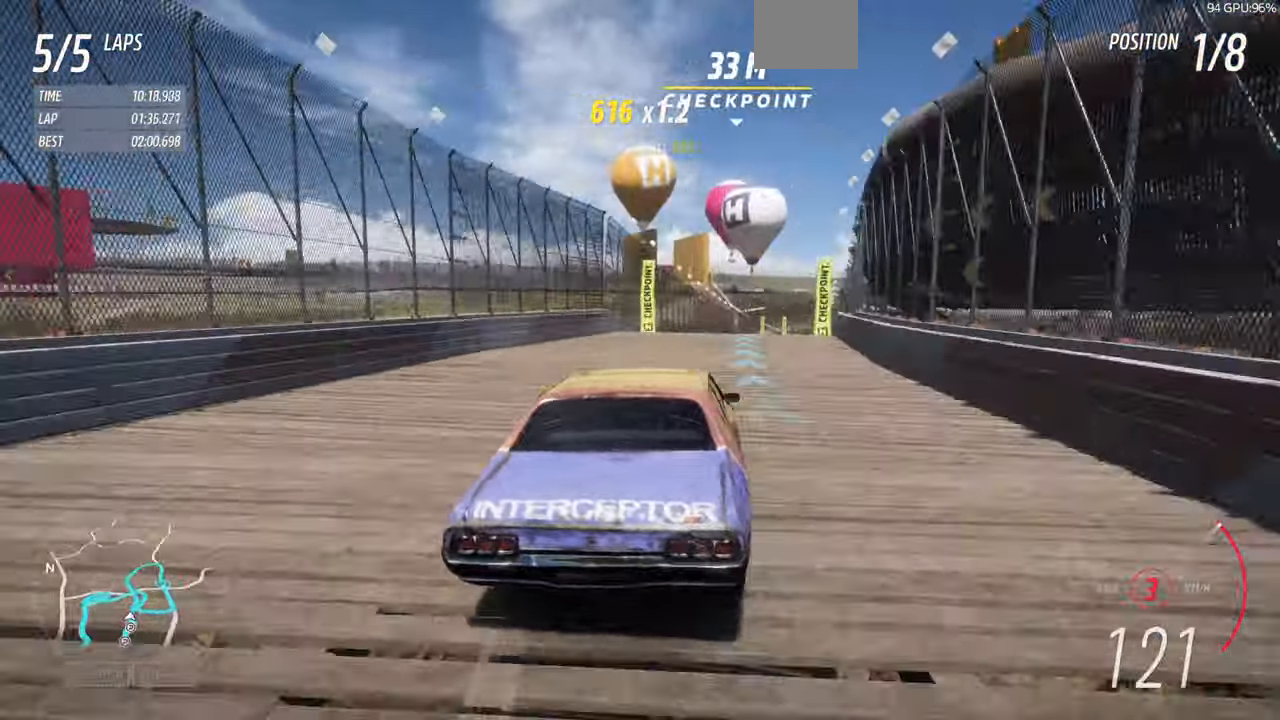
Gameplay with a controller (PlayStation layout); each line is a JSON object with the inputs held at the frame after it (dt_ms = milliseconds from this image to that frame). "events" lists button and stick changes between this image and that frame as [ms after this image, input, new state], when the widget could be followed in between. Not read: L2 R1.
{"dt_ms": 500, "buttons": ["R2"], "left_stick": "center", "right_stick": "up"}
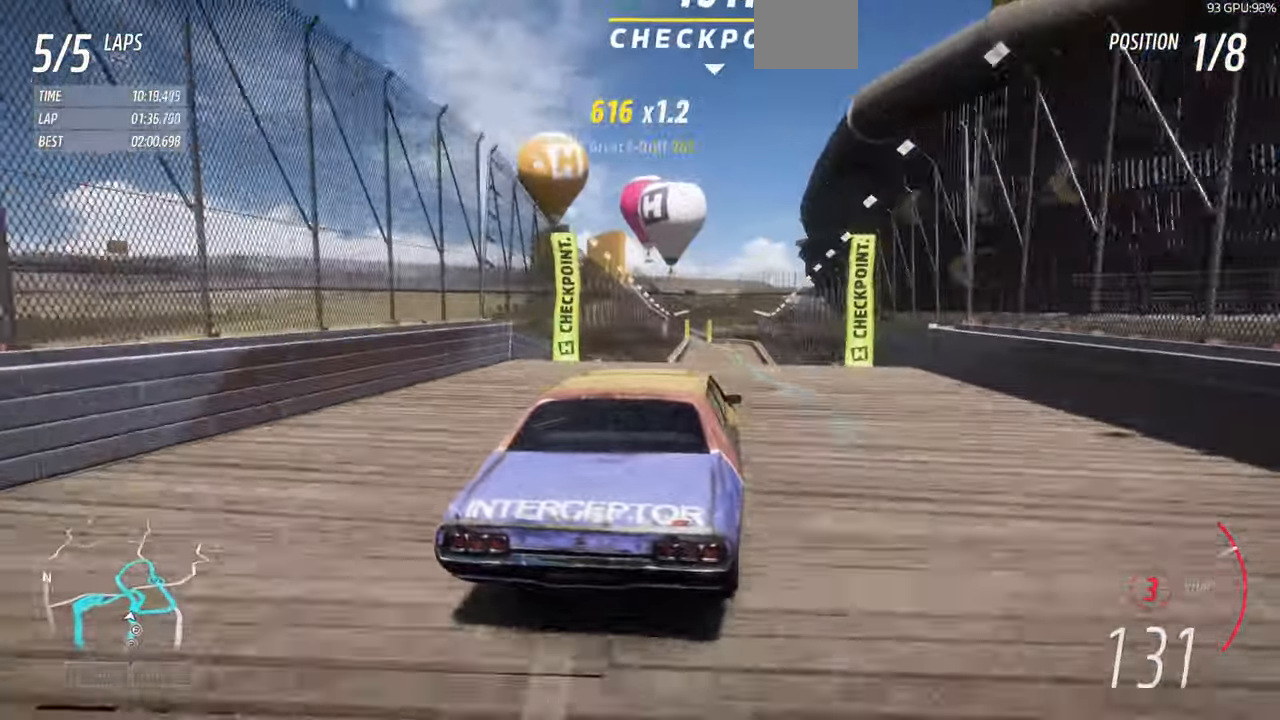
{"dt_ms": 500, "buttons": ["R2"], "left_stick": "center", "right_stick": "up", "events": []}
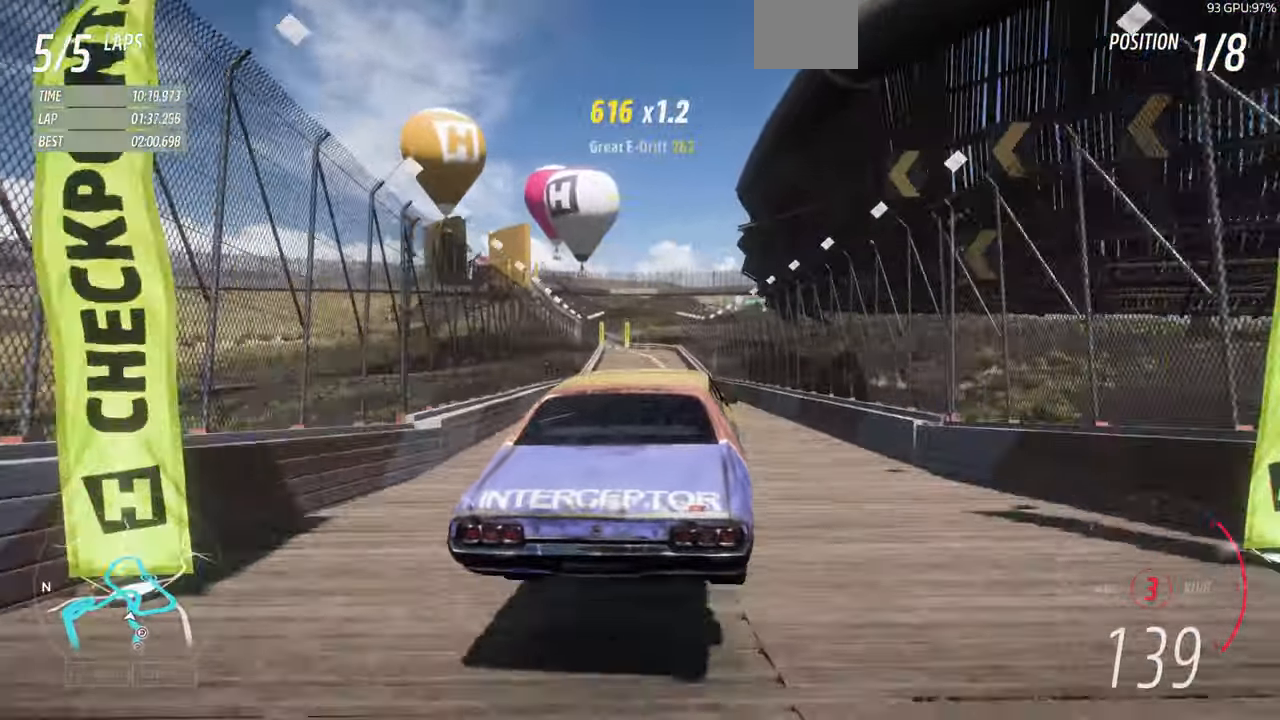
{"dt_ms": 500, "buttons": ["R2"], "left_stick": "center", "right_stick": "up", "events": []}
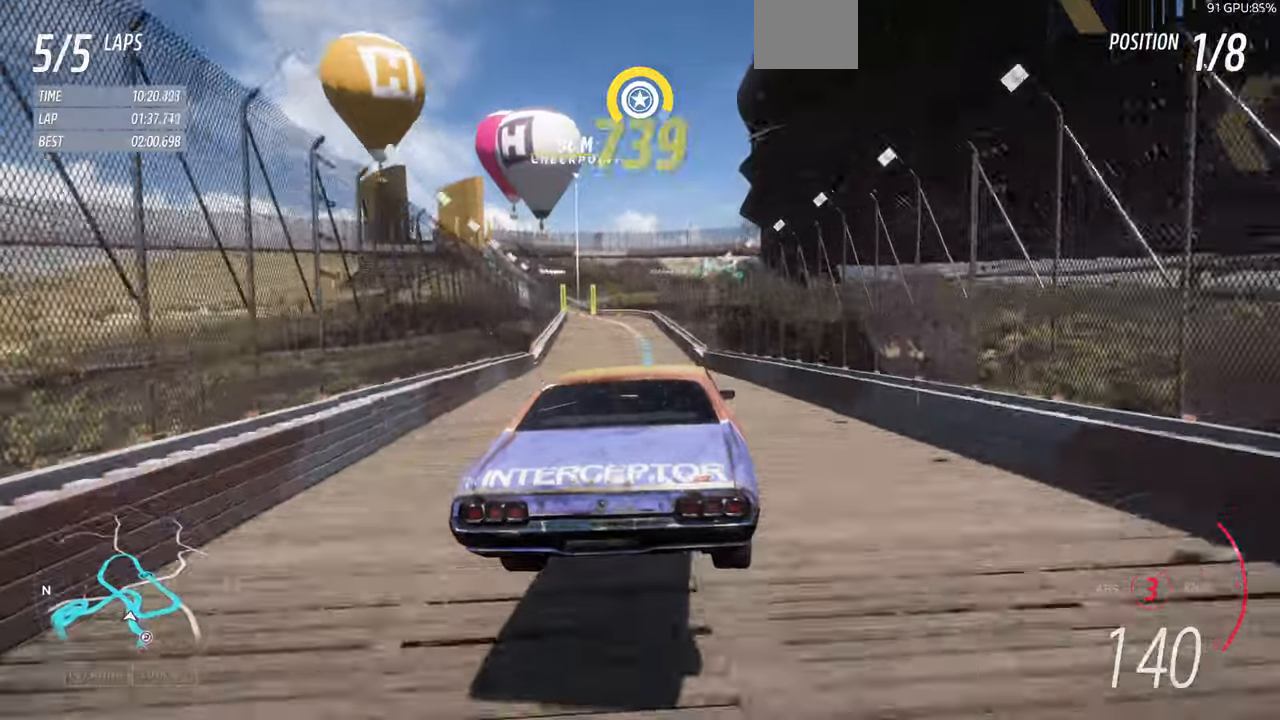
{"dt_ms": 500, "buttons": [], "left_stick": "up", "right_stick": "center", "events": [[34, "left_stick", "left"], [200, "left_stick", "center"], [267, "right_stick", "center"], [400, "left_stick", "up"], [434, "R2", "up"]]}
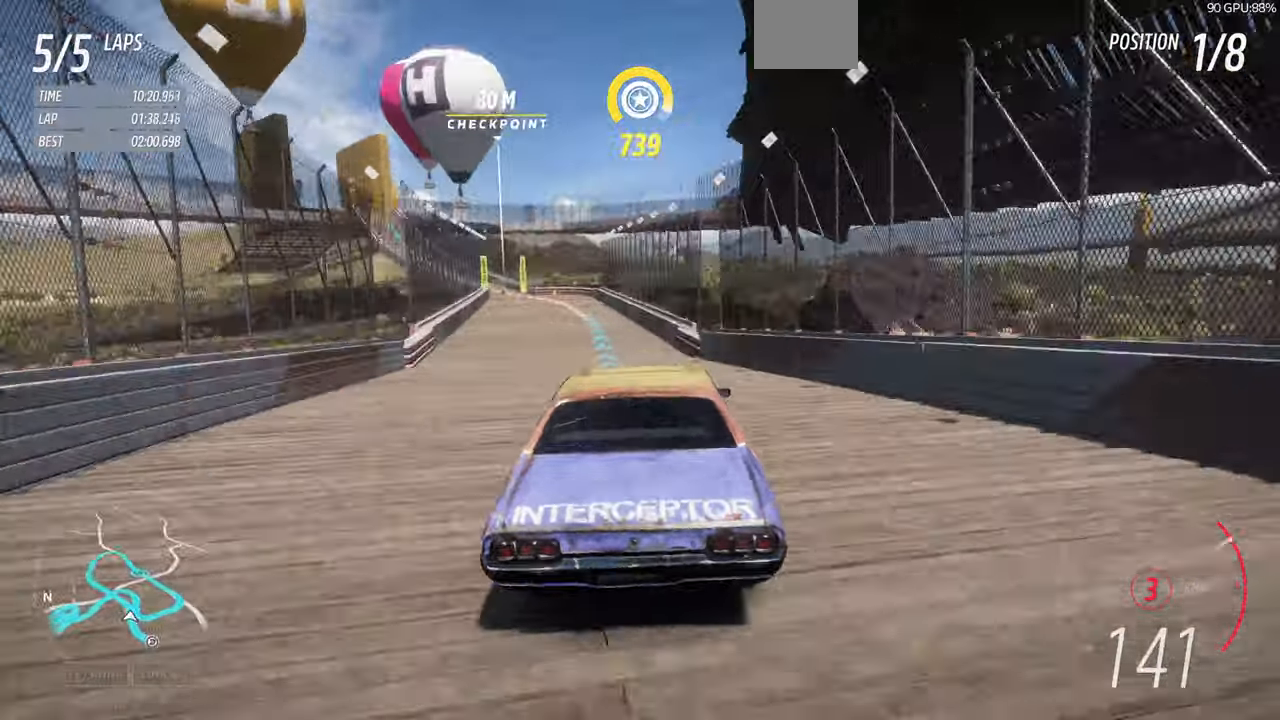
{"dt_ms": 500, "buttons": ["R2"], "left_stick": "up-left", "right_stick": "center", "events": [[200, "left_stick", "up-left"], [434, "R2", "down"]]}
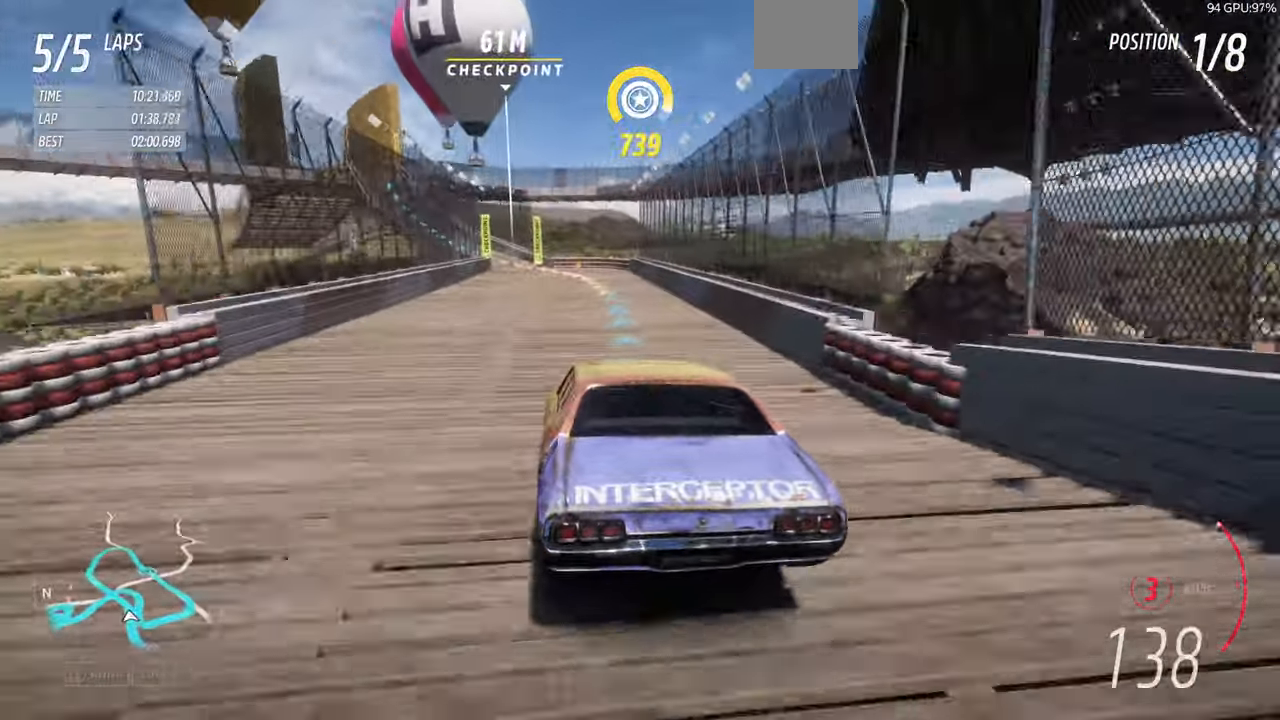
{"dt_ms": 1000, "buttons": [], "left_stick": "center", "right_stick": "center"}
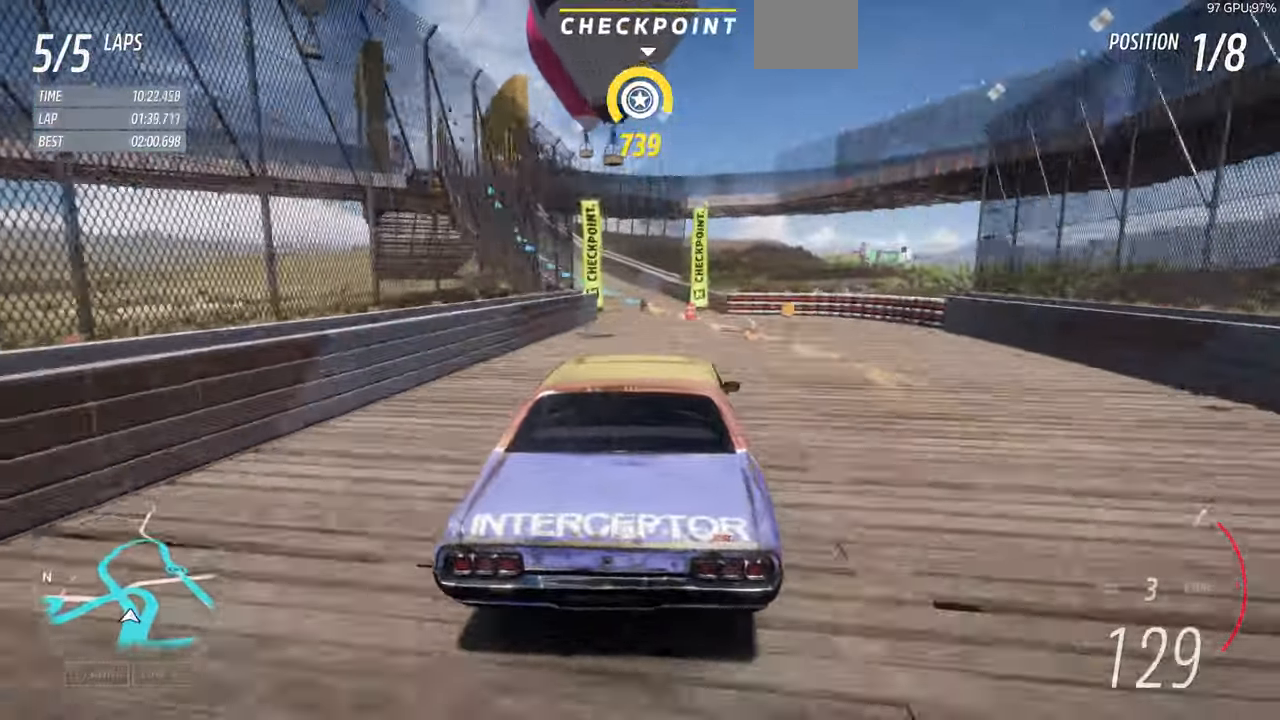
{"dt_ms": 500, "buttons": ["R2"], "left_stick": "left", "right_stick": "center", "events": [[34, "left_stick", "left"], [267, "R2", "down"]]}
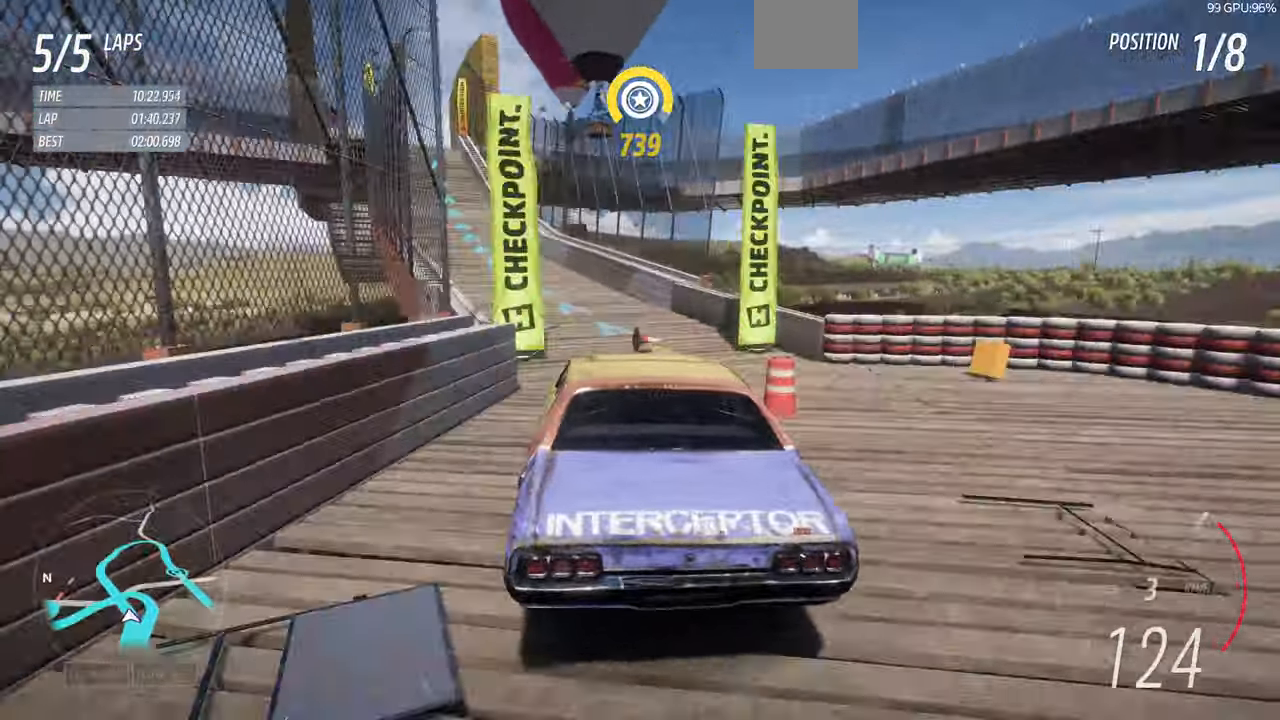
{"dt_ms": 500, "buttons": ["R2"], "left_stick": "center", "right_stick": "center"}
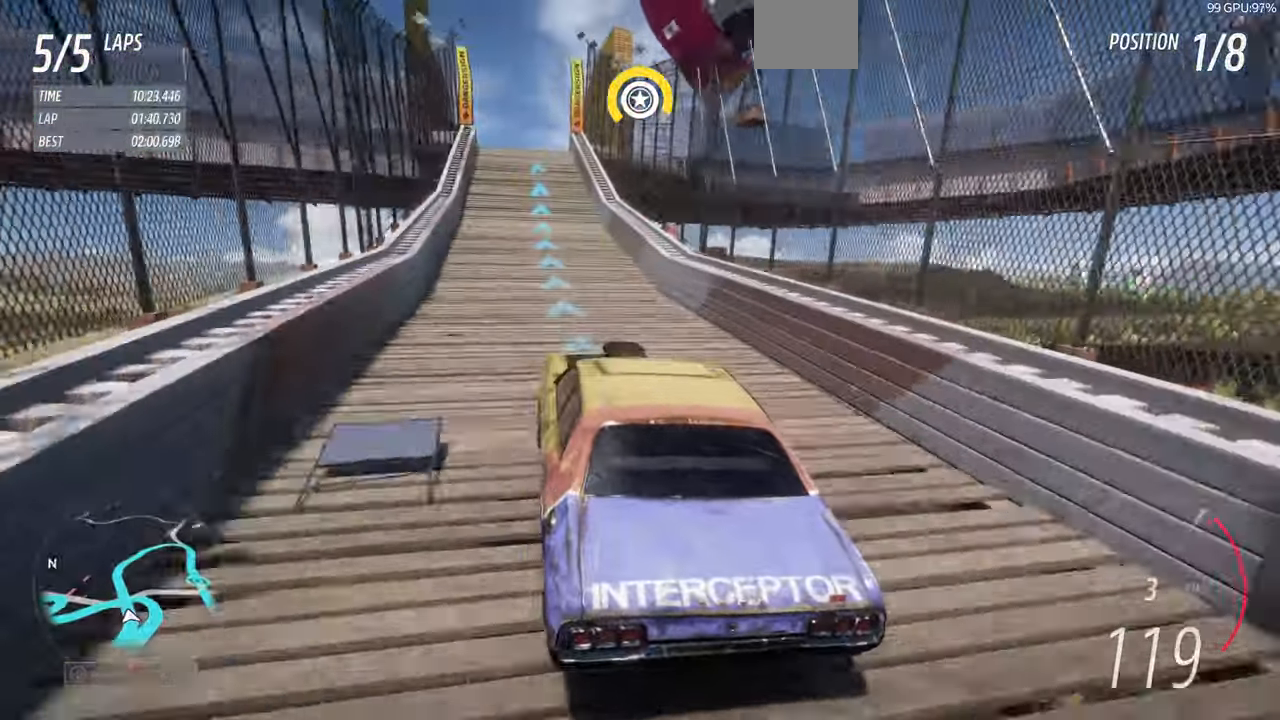
{"dt_ms": 500, "buttons": ["R2"], "left_stick": "center", "right_stick": "center", "events": []}
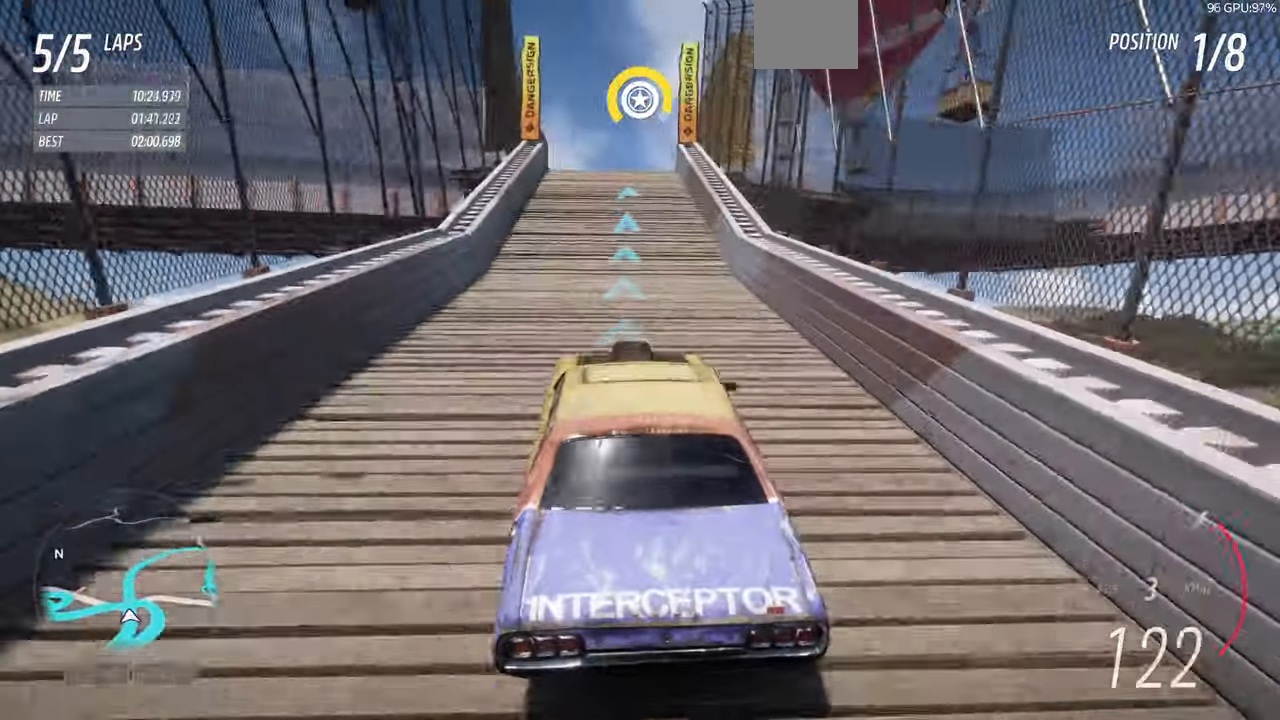
{"dt_ms": 500, "buttons": ["R2"], "left_stick": "center", "right_stick": "center", "events": [[300, "left_stick", "right"], [367, "left_stick", "center"]]}
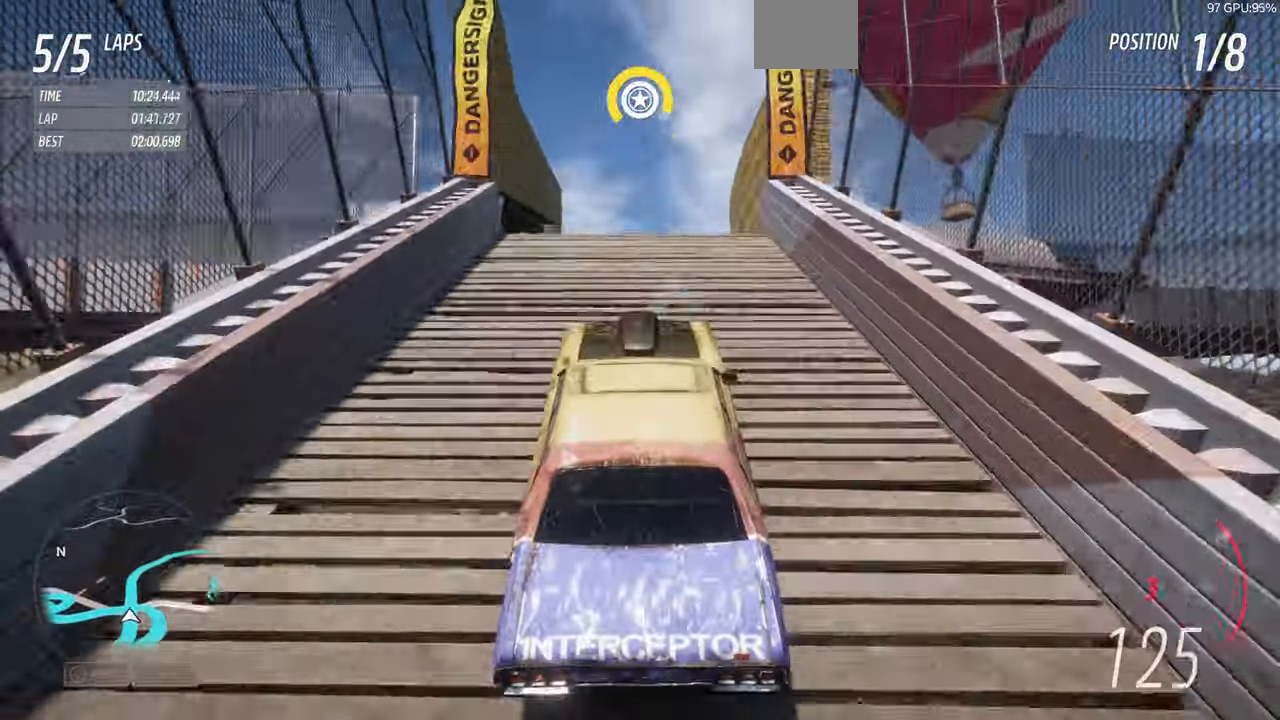
{"dt_ms": 1000, "buttons": [], "left_stick": "center", "right_stick": "center"}